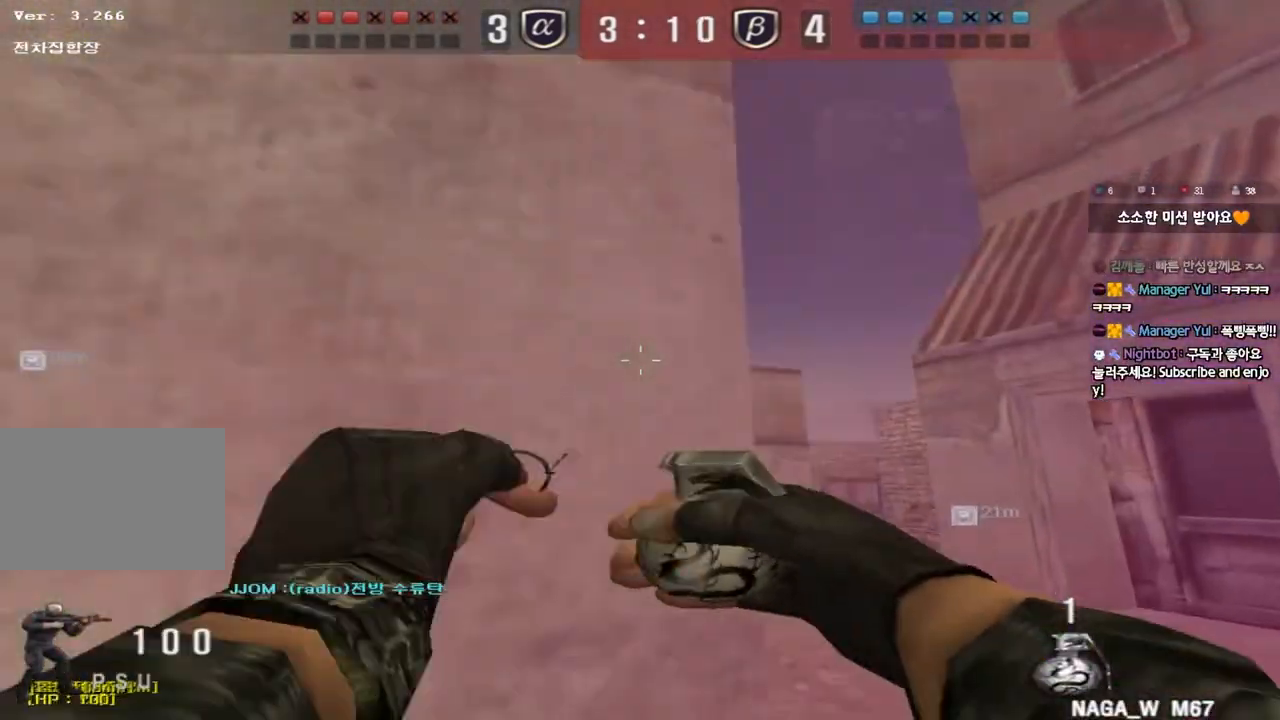
Gameplay with keyboard; each line is a JSON object with the keys held at the frame after it. "events" lists presses ("down") and releases ("up") of "a", "ctrl", "d", "e", "f", "q", "r", "s", "shift", "space", "tab" and "w" between this image and that frame as [ms after this image, input, new state], when the widget could be followed in between. No other keys are recorded. Mouse input is not recorded.
{"keys": ["d", "w"], "events": [[17, "space", "down"], [33, "w", "up"], [183, "space", "up"], [367, "w", "down"], [400, "w", "up"], [483, "w", "down"]]}
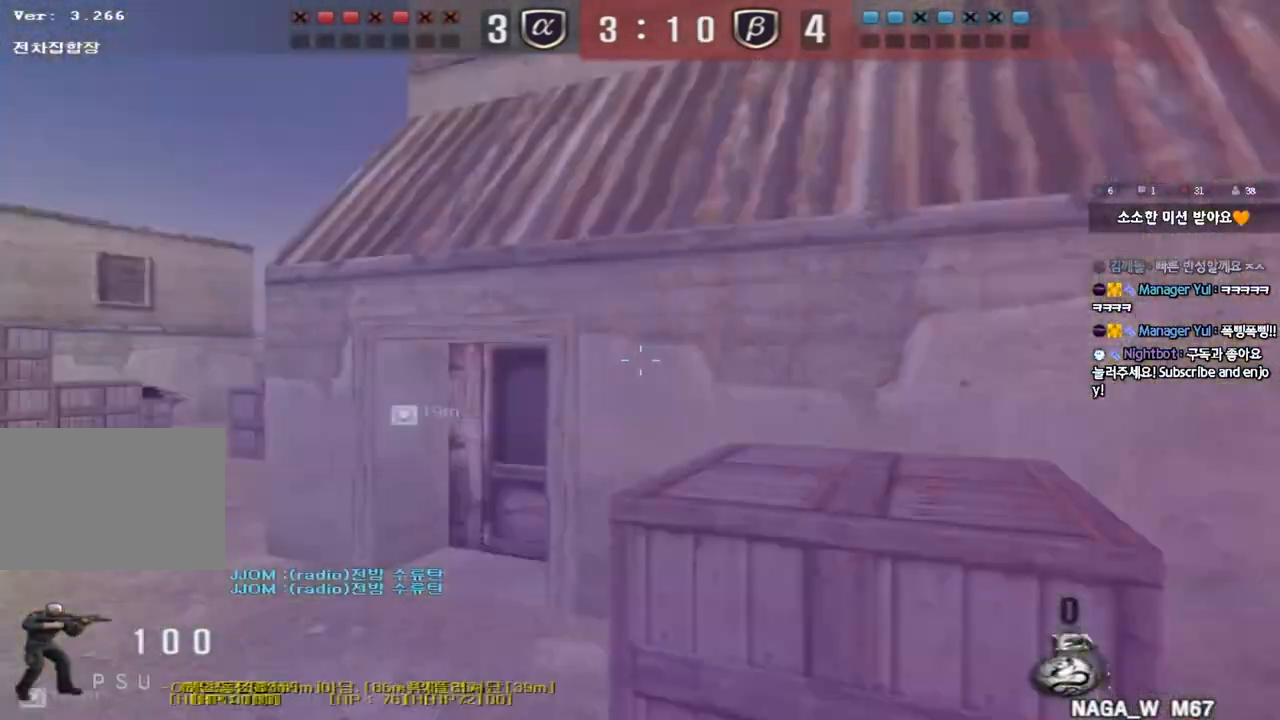
{"keys": ["a", "w"], "events": [[183, "d", "up"], [200, "a", "down"]]}
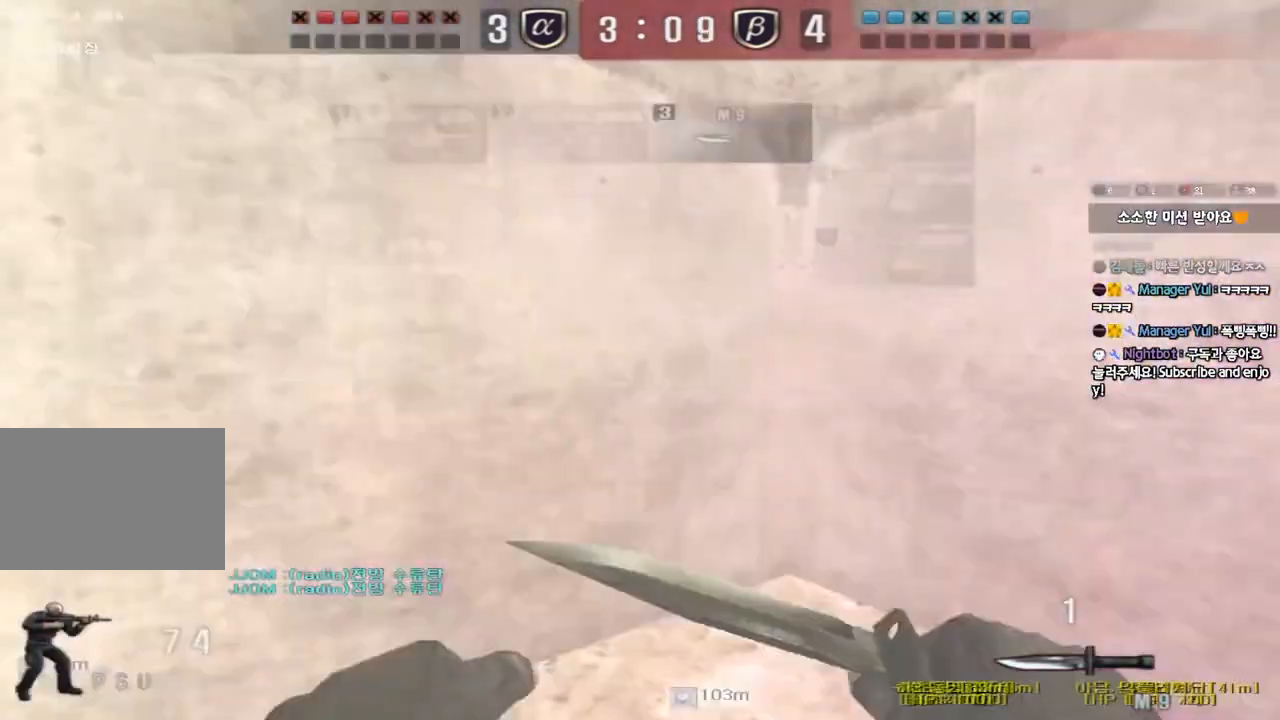
{"keys": ["ctrl"], "events": [[33, "w", "up"], [50, "a", "up"], [50, "ctrl", "down"]]}
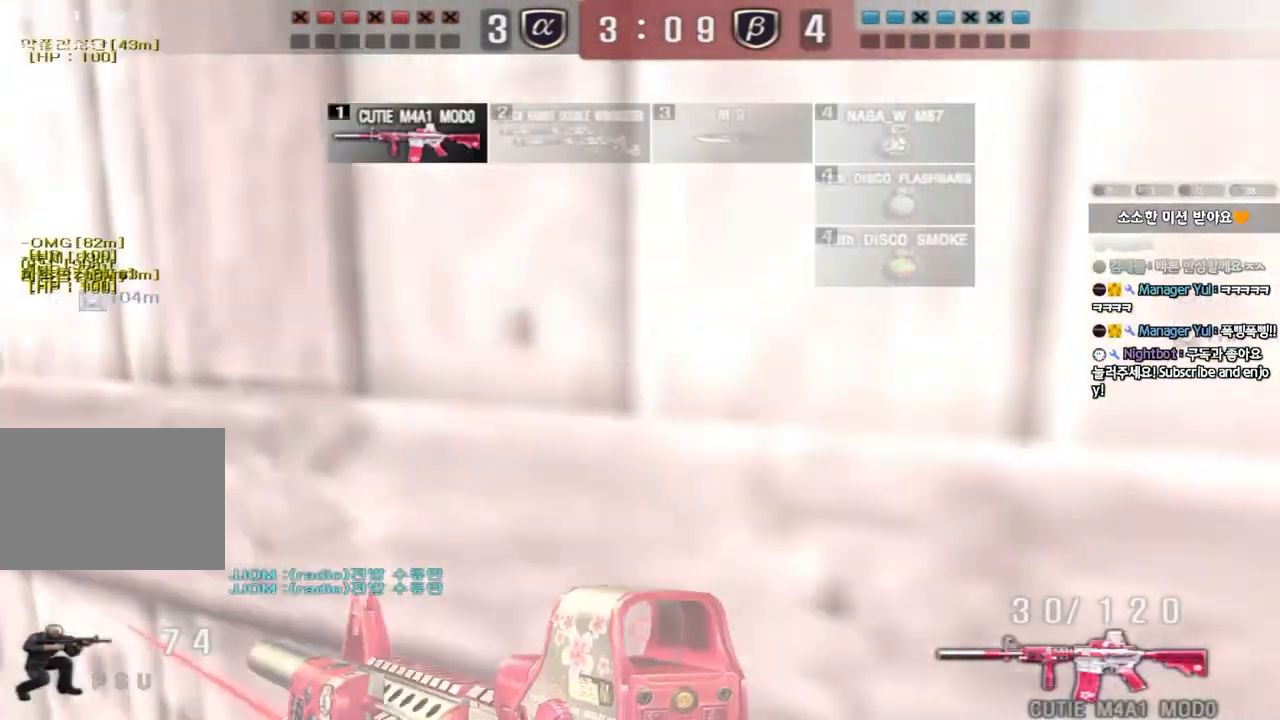
{"keys": ["shift"], "events": [[17, "a", "down"], [33, "w", "down"], [133, "ctrl", "up"], [350, "a", "up"], [350, "shift", "down"], [350, "w", "up"], [400, "space", "down"], [500, "space", "up"]]}
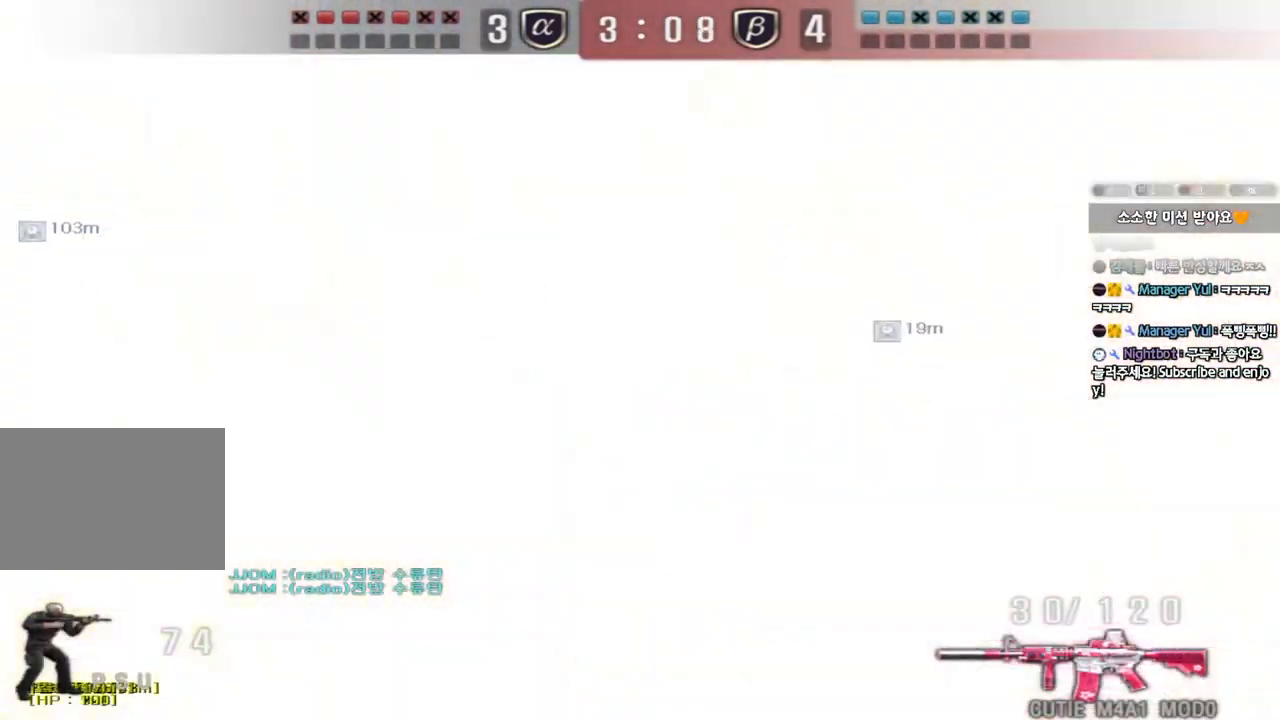
{"keys": ["a", "w"], "events": [[183, "shift", "up"], [367, "a", "down"], [450, "w", "down"]]}
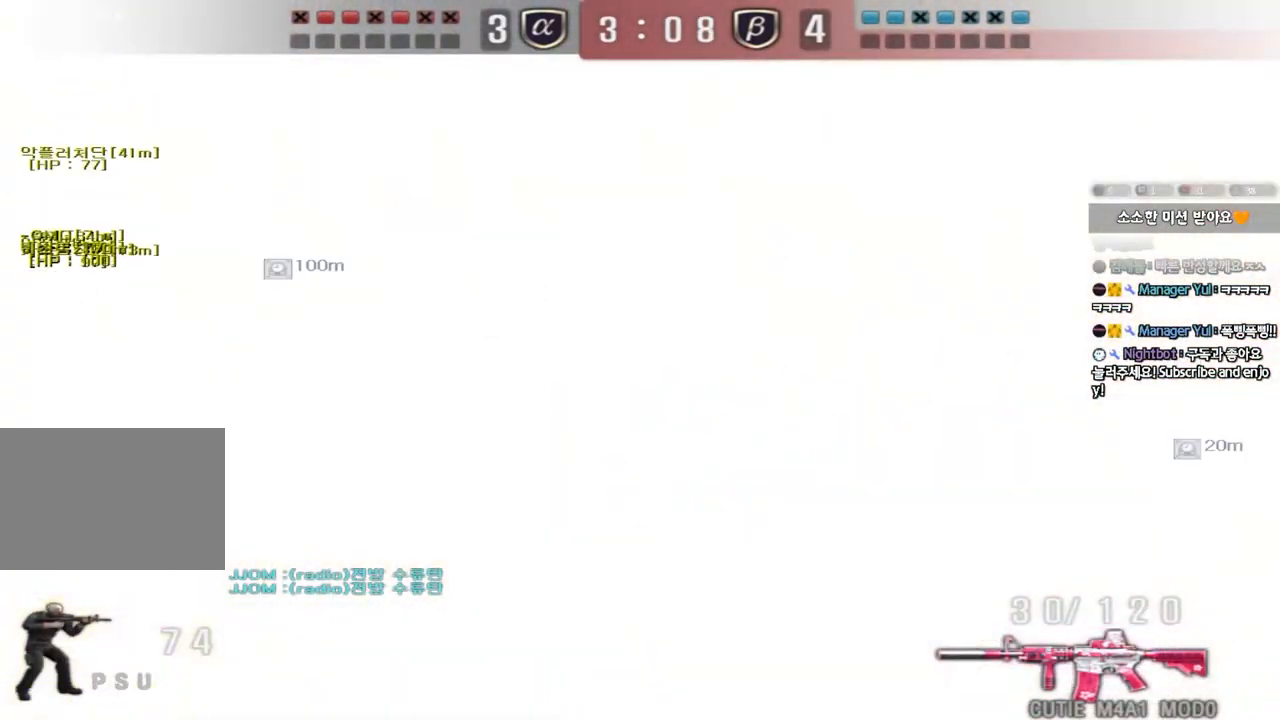
{"keys": ["a", "w"], "events": []}
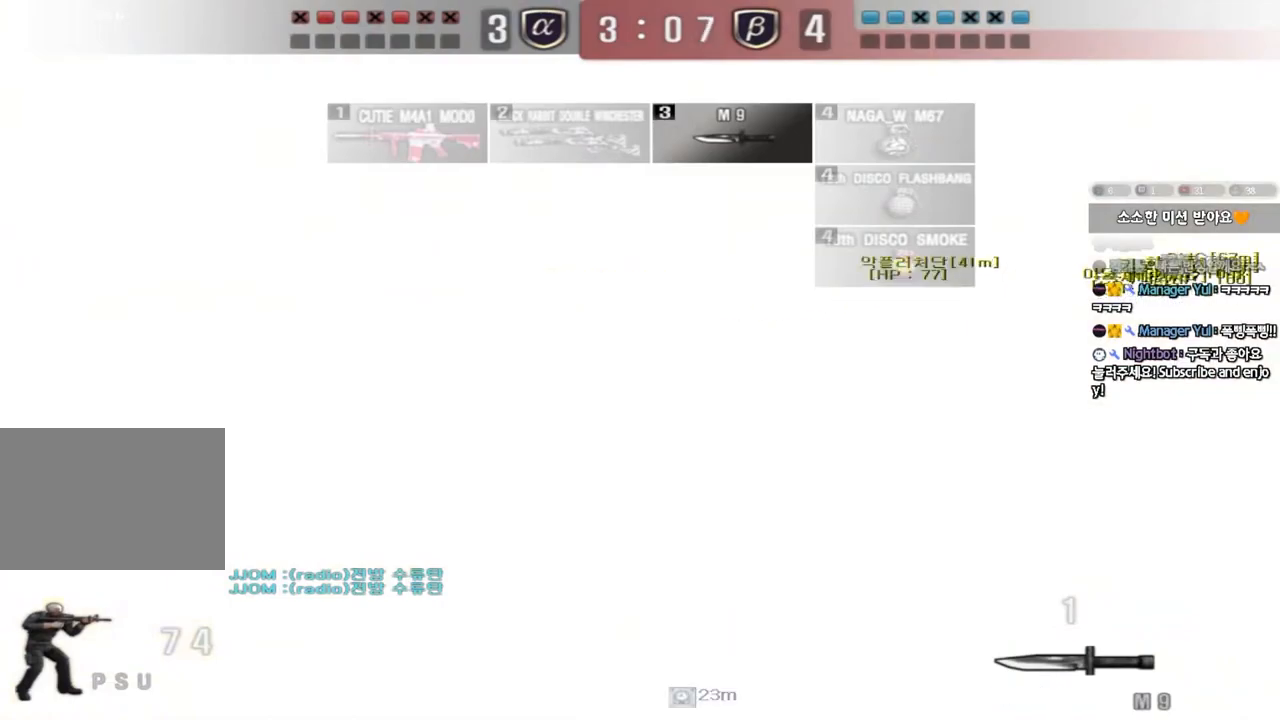
{"keys": ["a", "w"], "events": []}
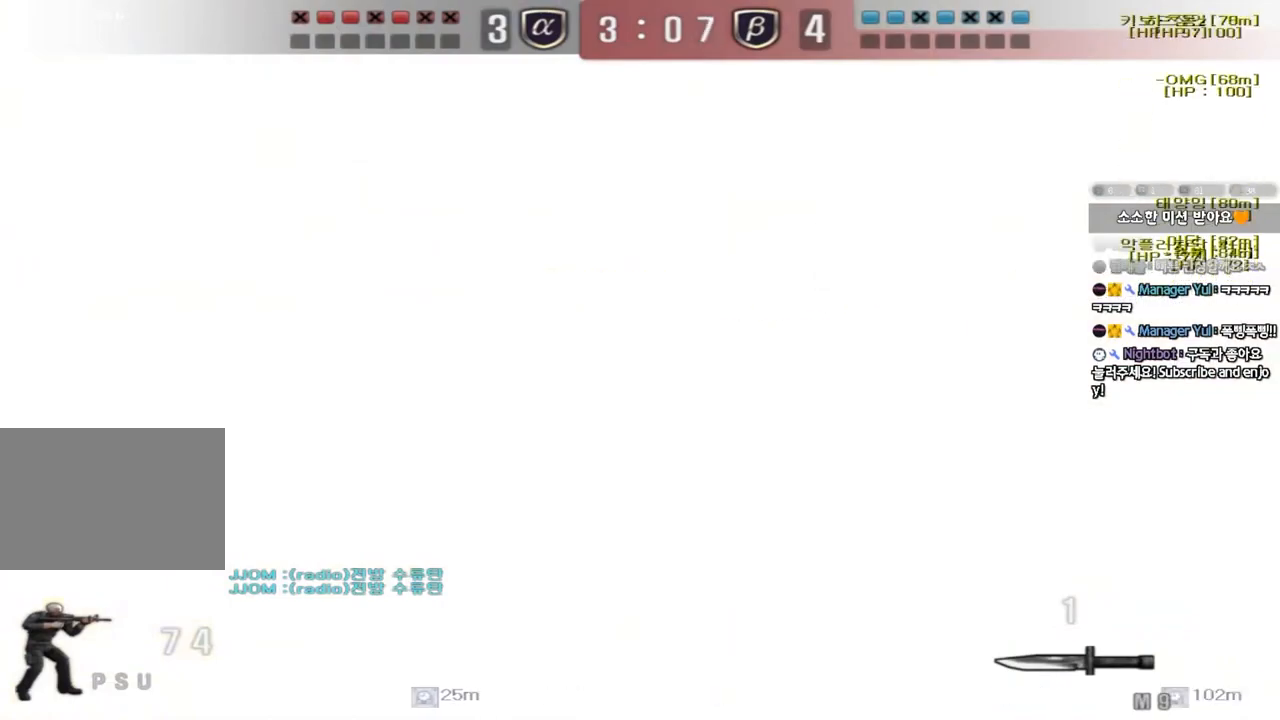
{"keys": ["a", "w"], "events": []}
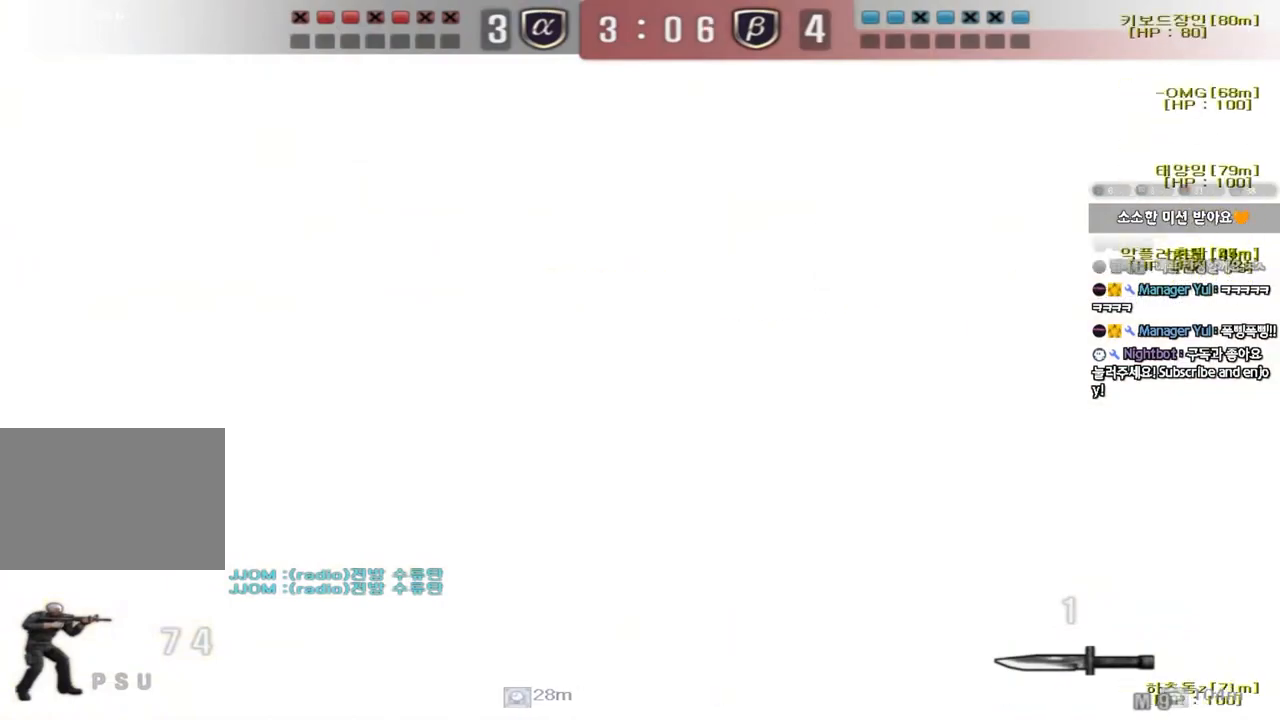
{"keys": [], "events": [[233, "ctrl", "down"], [233, "space", "down"], [233, "w", "up"], [267, "a", "up"], [383, "space", "up"], [450, "ctrl", "up"]]}
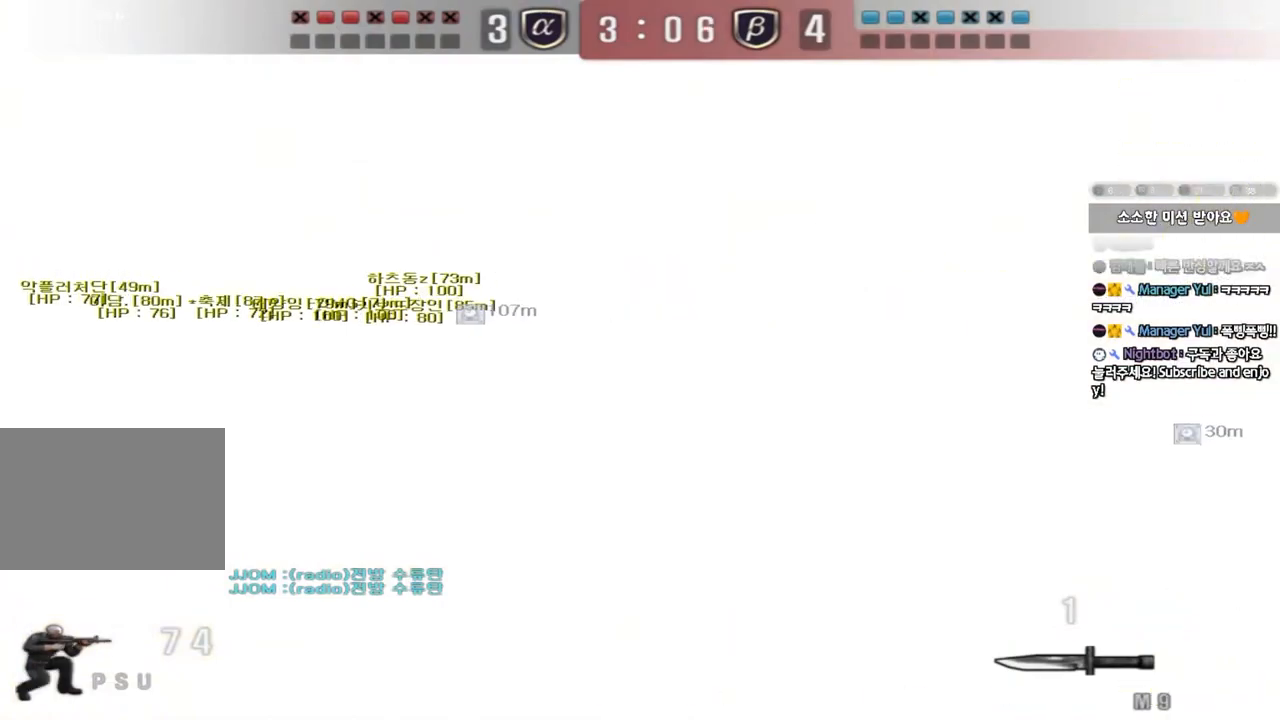
{"keys": [], "events": []}
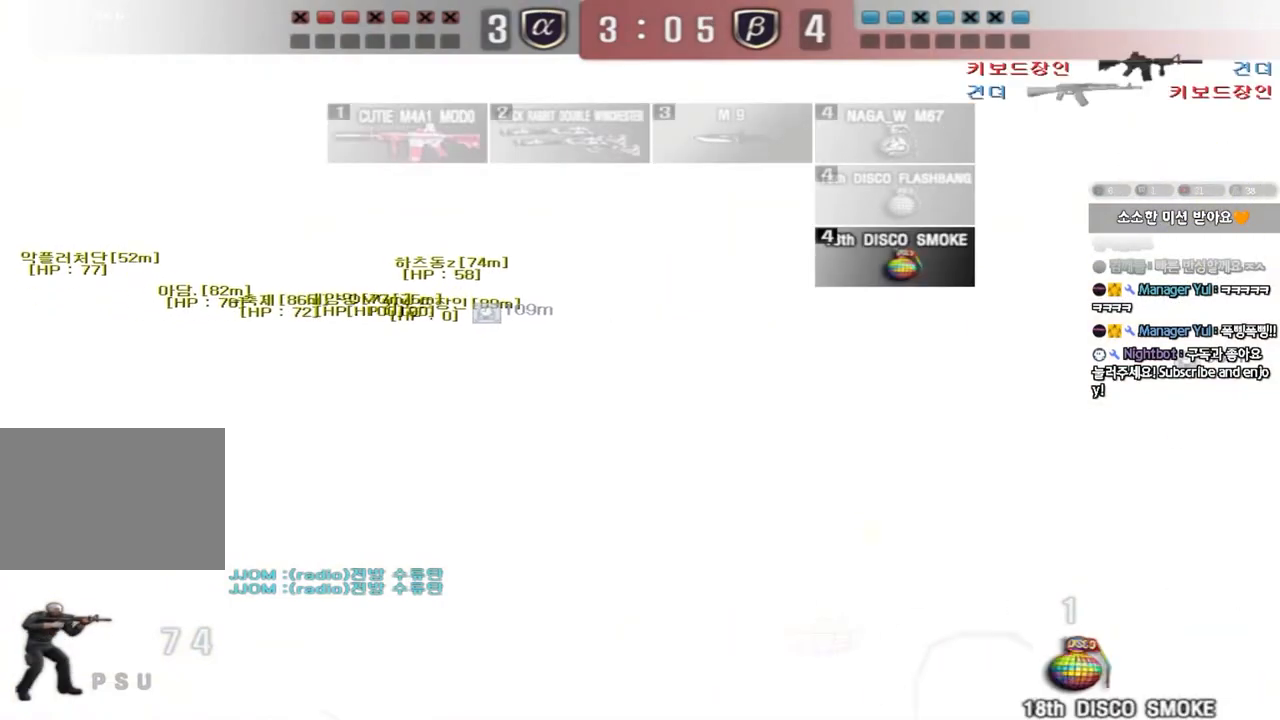
{"keys": ["a", "s"]}
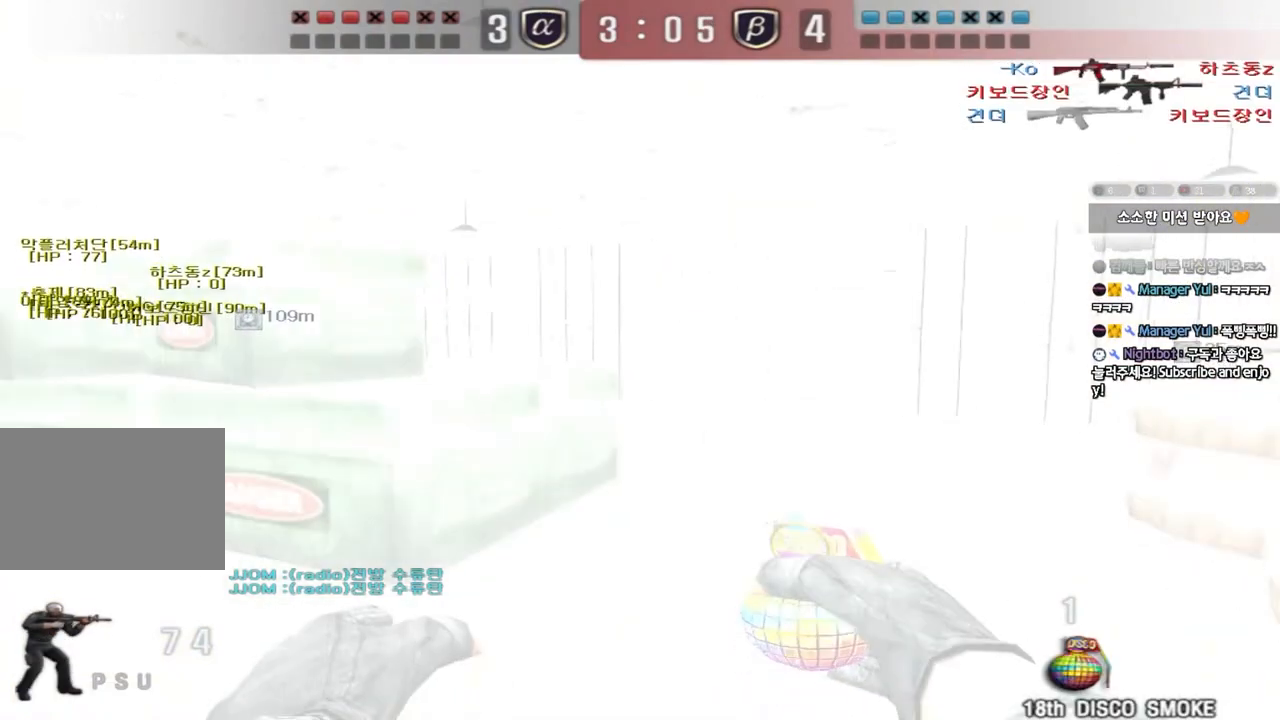
{"keys": ["a", "w"], "events": [[183, "ctrl", "down"], [183, "s", "up"], [200, "a", "up"], [300, "a", "down"], [300, "ctrl", "up"], [317, "w", "down"]]}
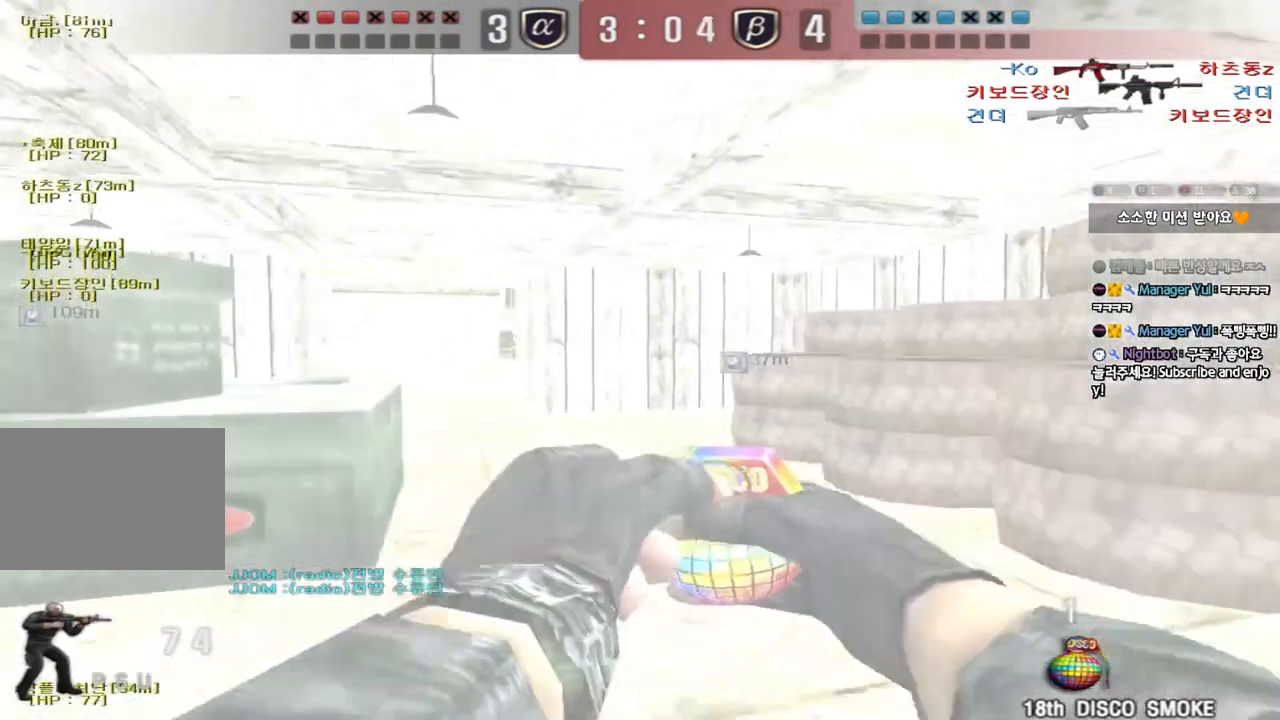
{"keys": [], "events": [[33, "w", "up"], [50, "ctrl", "down"], [67, "a", "up"], [83, "space", "down"], [150, "ctrl", "up"], [150, "space", "up"]]}
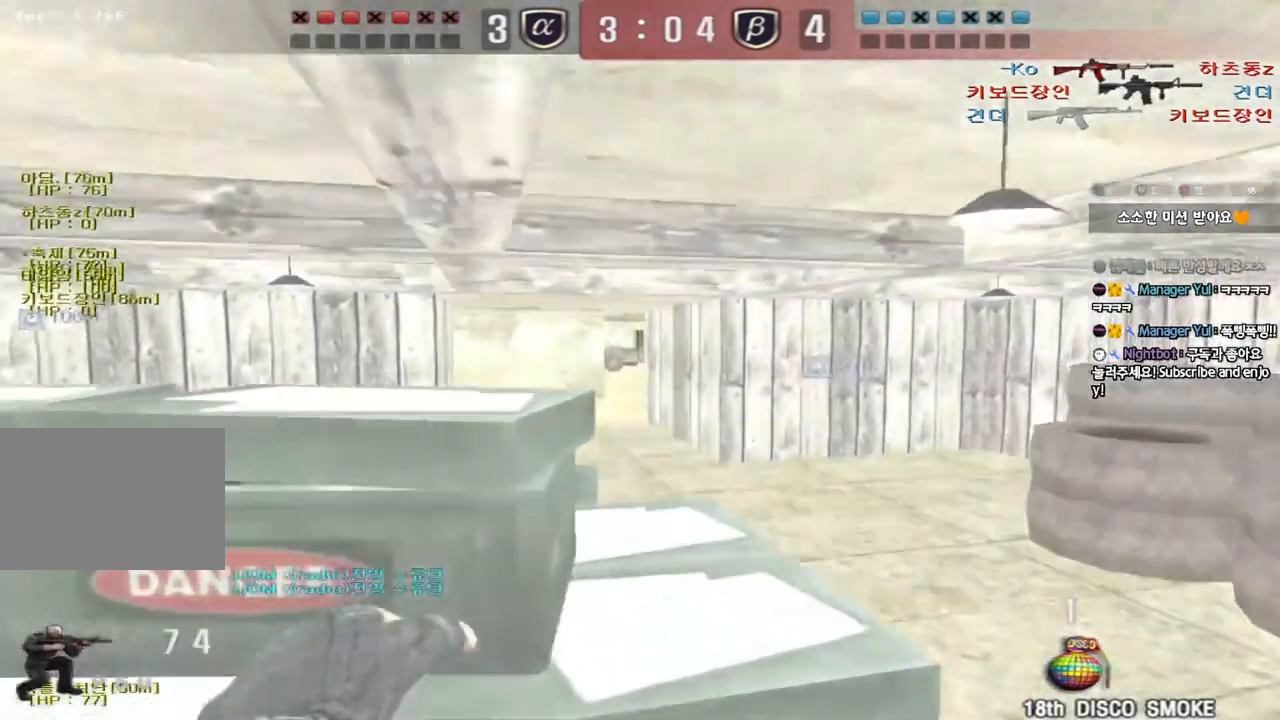
{"keys": ["shift"], "events": [[100, "a", "down"], [117, "w", "down"], [300, "shift", "down"], [300, "w", "up"], [333, "a", "up"], [350, "space", "down"], [450, "space", "up"]]}
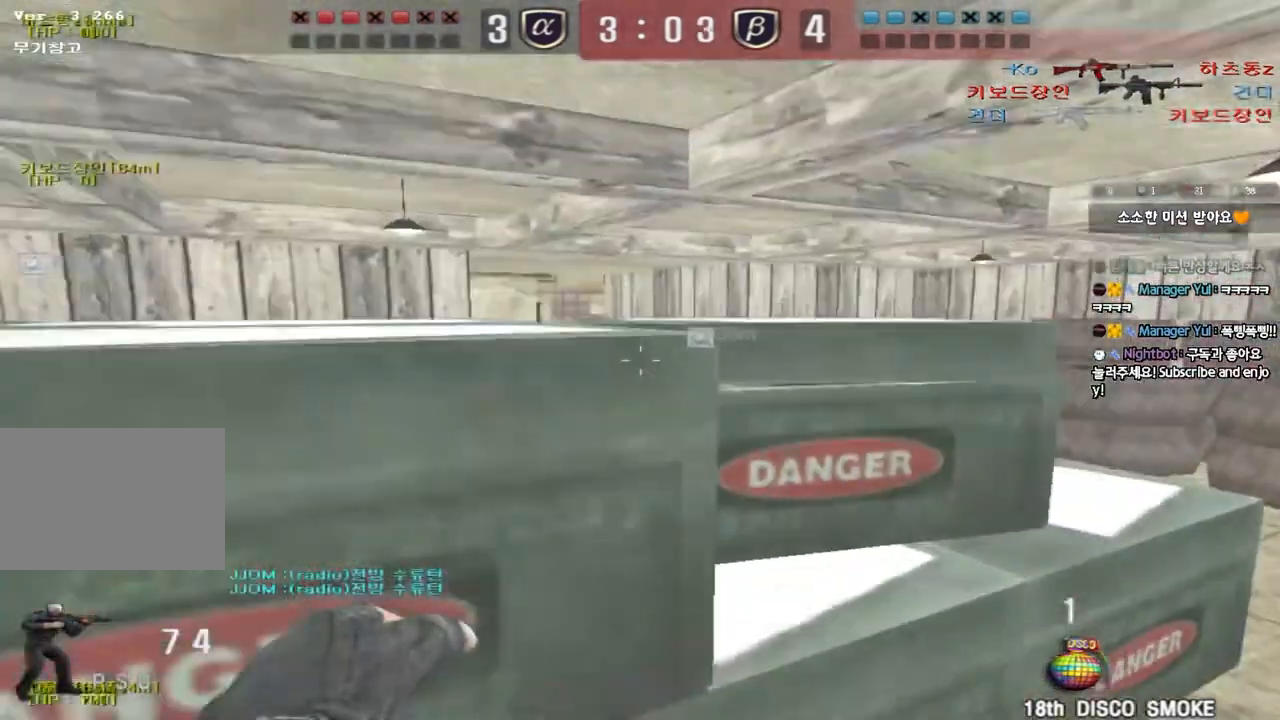
{"keys": ["a", "w"], "events": [[117, "shift", "up"], [400, "a", "down"], [417, "w", "down"]]}
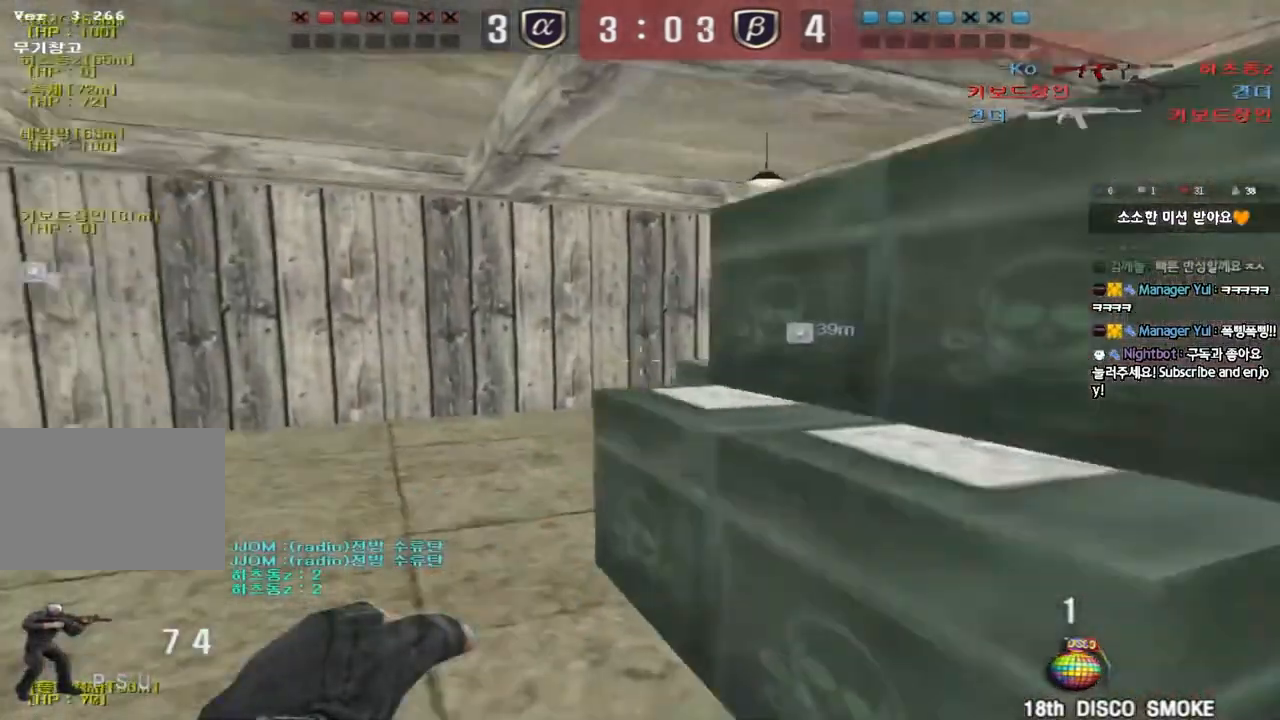
{"keys": ["d", "w"], "events": [[267, "ctrl", "down"], [267, "w", "up"], [300, "a", "up"], [367, "d", "down"], [367, "w", "down"], [383, "ctrl", "up"]]}
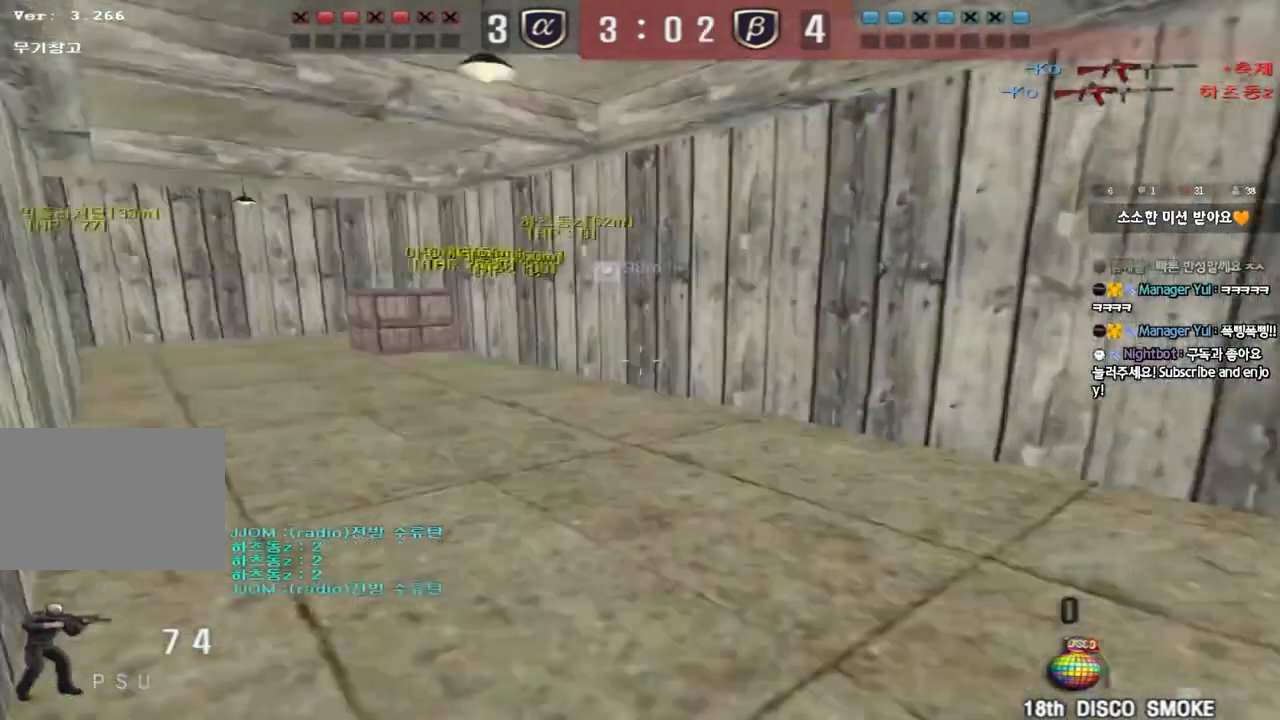
{"keys": ["d", "w"], "events": [[233, "ctrl", "down"], [250, "d", "up"], [267, "w", "up"], [350, "ctrl", "up"], [350, "d", "down"], [350, "w", "down"]]}
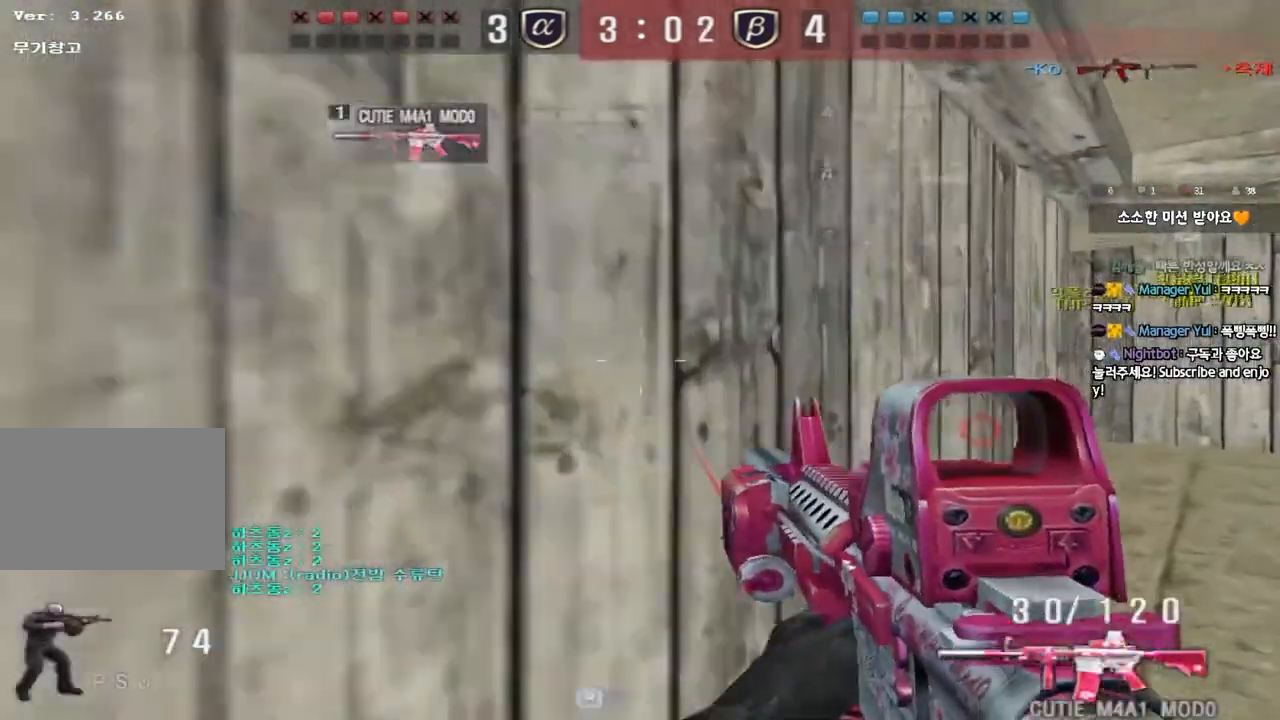
{"keys": ["ctrl"], "events": [[100, "ctrl", "down"], [100, "d", "up"], [117, "w", "up"], [200, "ctrl", "up"], [200, "d", "down"], [200, "w", "down"], [467, "d", "up"], [483, "ctrl", "down"], [483, "w", "up"]]}
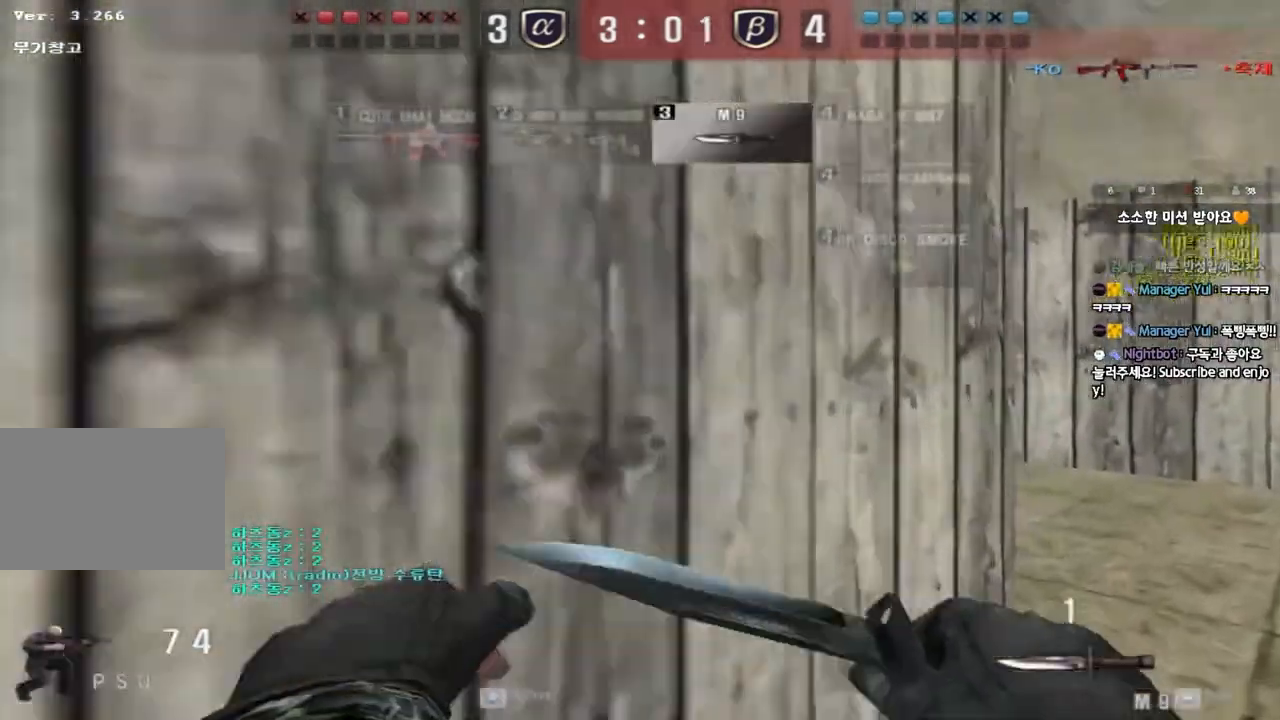
{"keys": ["d", "tab", "w"], "events": [[33, "tab", "down"], [50, "d", "down"], [50, "w", "down"], [83, "ctrl", "up"], [317, "d", "up"], [317, "w", "up"], [333, "ctrl", "down"], [417, "d", "down"], [417, "w", "down"], [433, "ctrl", "up"]]}
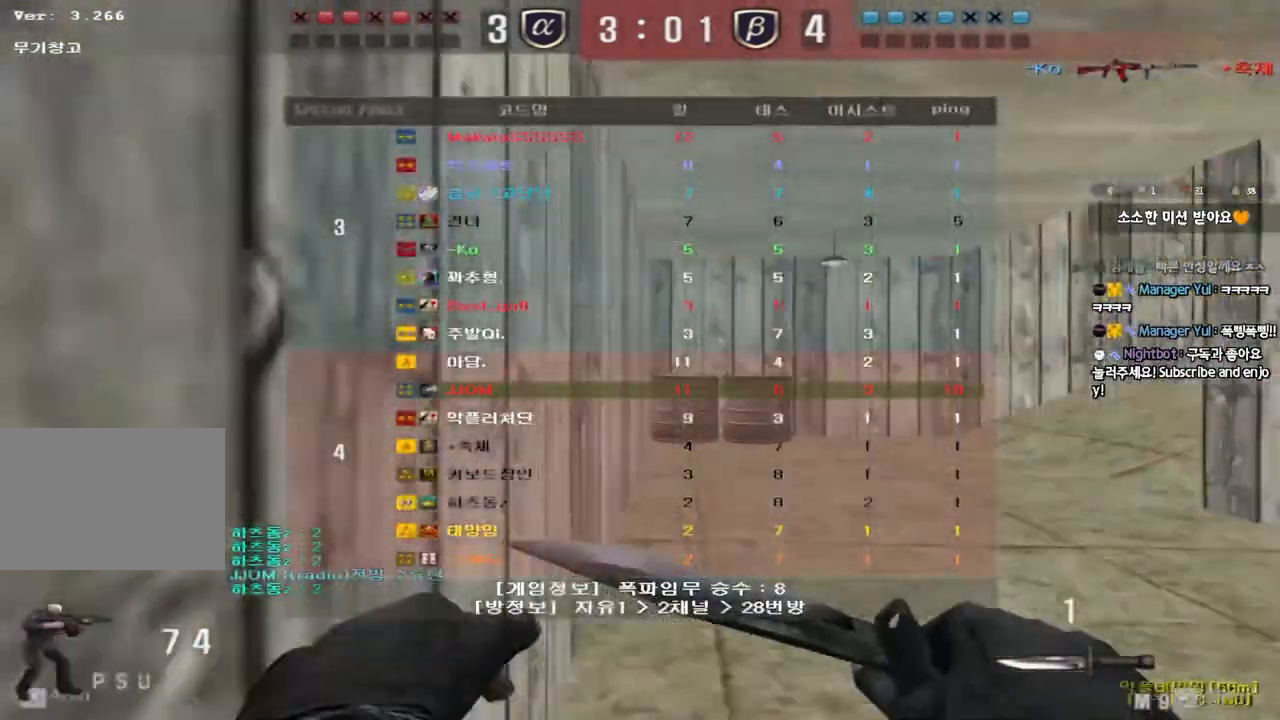
{"keys": ["a", "w"], "events": [[133, "ctrl", "down"], [133, "d", "up"], [133, "w", "up"], [150, "tab", "up"], [233, "a", "down"], [250, "ctrl", "up"], [250, "w", "down"]]}
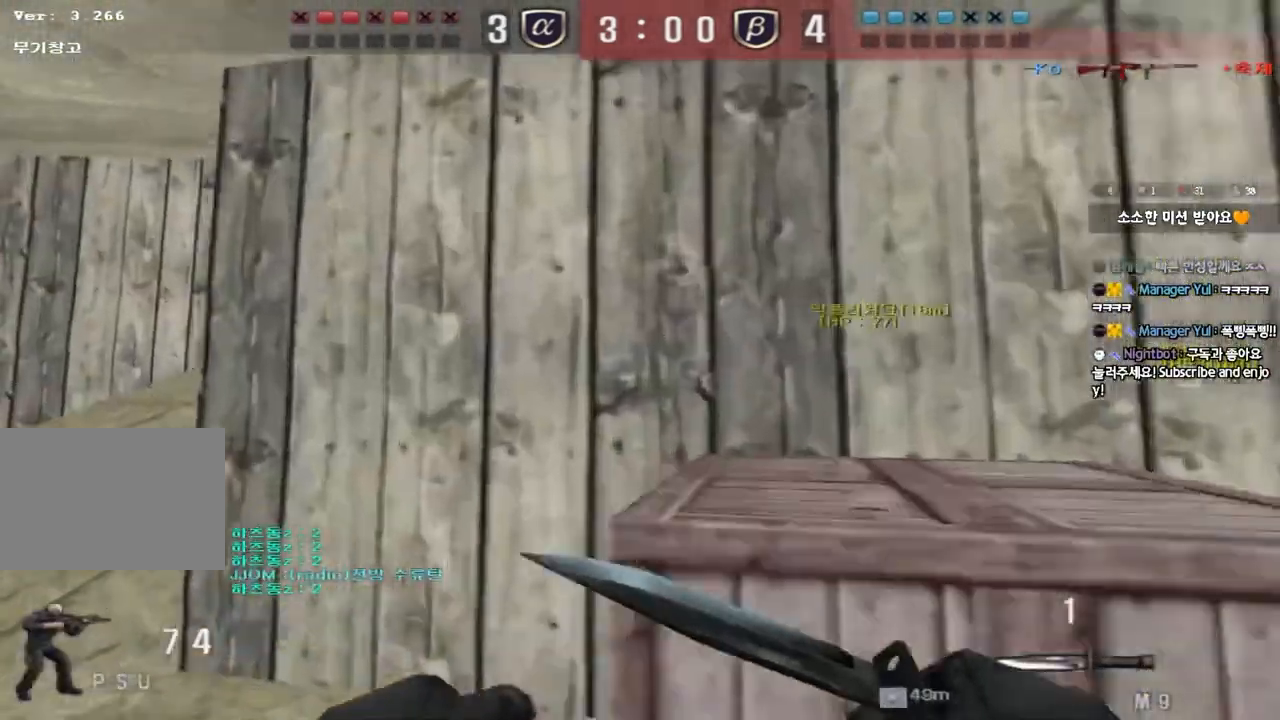
{"keys": ["a", "w"], "events": [[117, "ctrl", "down"], [117, "w", "up"], [133, "a", "up"], [233, "ctrl", "up"], [233, "w", "down"], [250, "a", "down"]]}
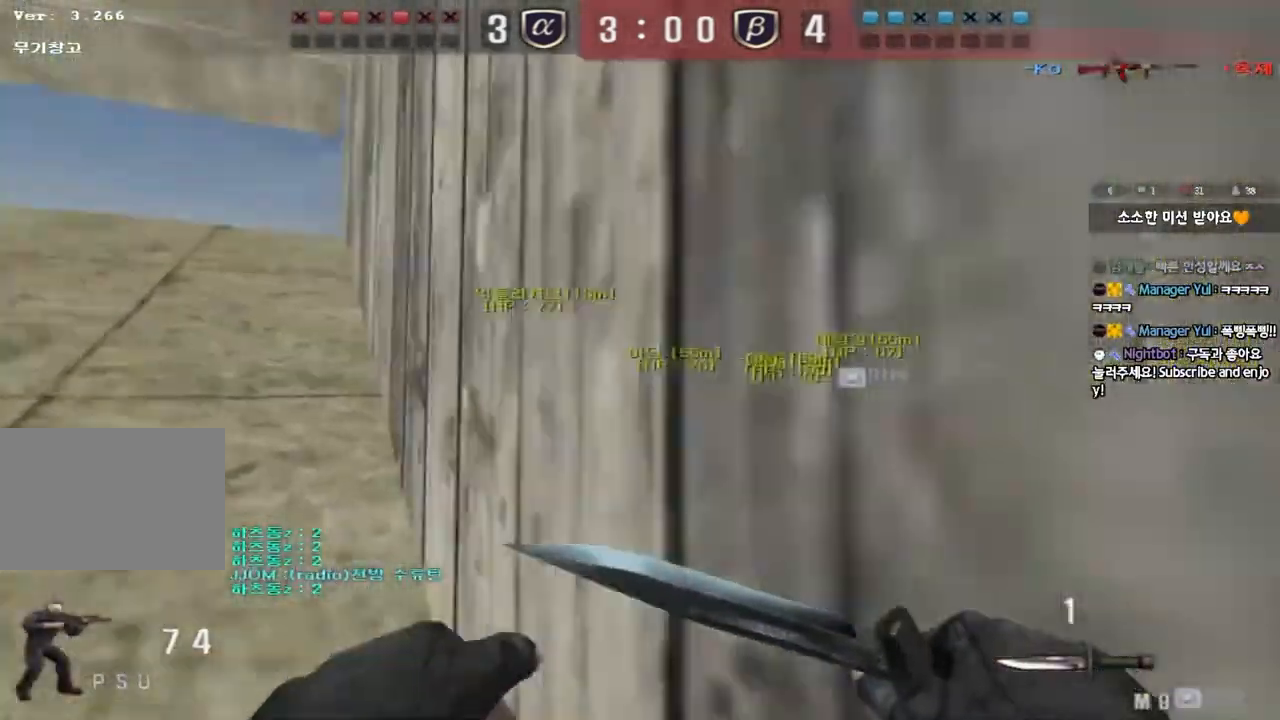
{"keys": ["a", "w"], "events": [[150, "ctrl", "down"], [150, "w", "up"], [167, "a", "up"], [250, "ctrl", "up"], [267, "a", "down"], [267, "w", "down"]]}
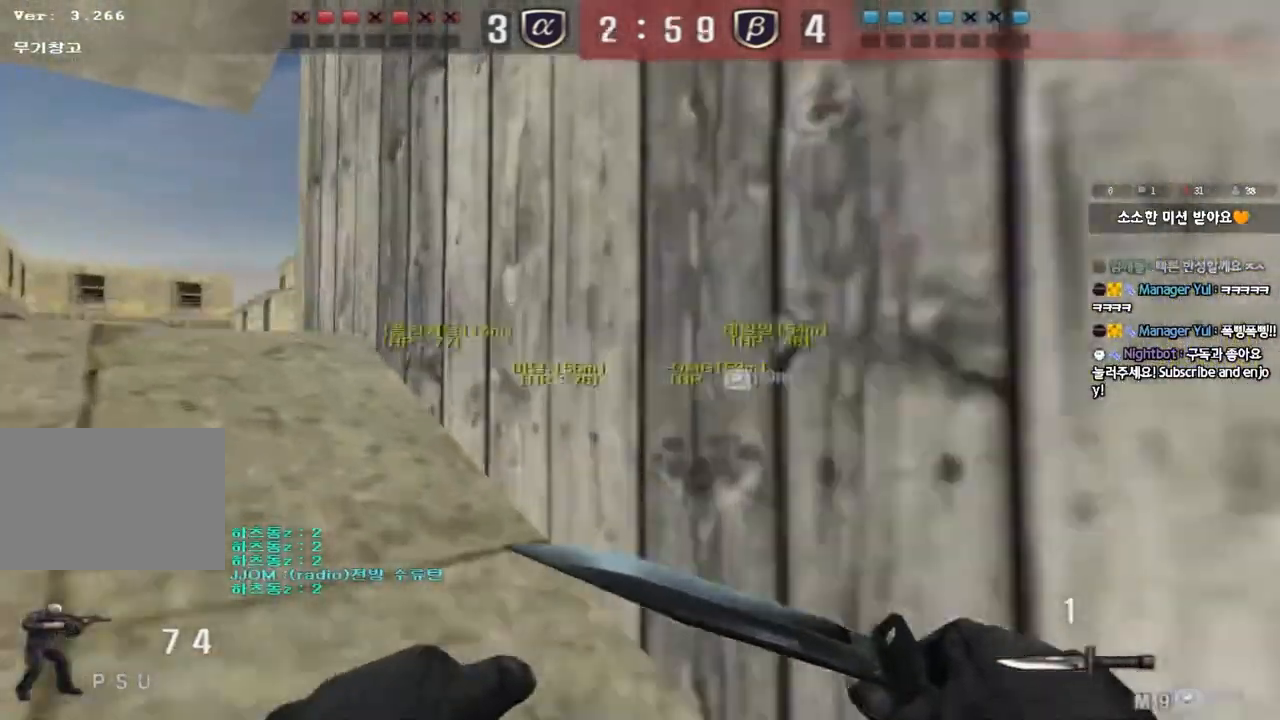
{"keys": ["a", "w"], "events": [[133, "ctrl", "down"], [150, "a", "up"], [150, "w", "up"], [233, "ctrl", "up"], [250, "w", "down"], [267, "a", "down"]]}
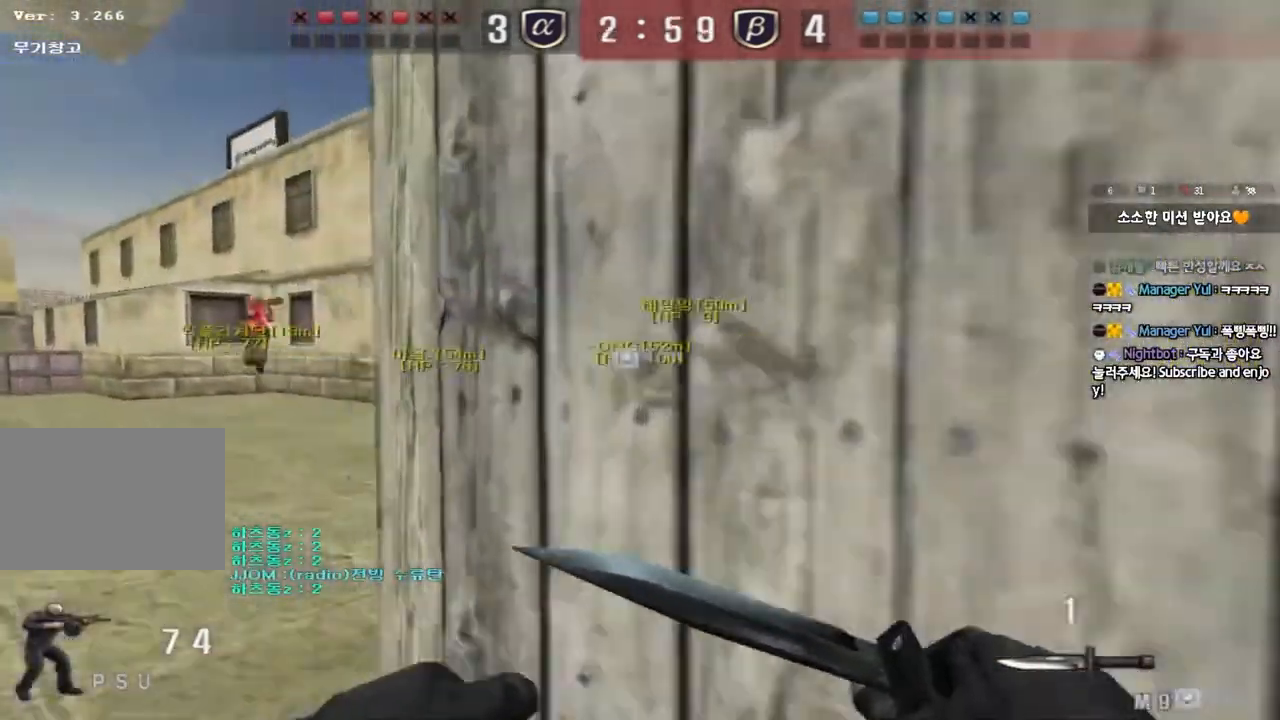
{"keys": ["ctrl"], "events": [[67, "ctrl", "down"], [67, "w", "up"], [83, "a", "up"], [167, "ctrl", "up"], [183, "a", "down"], [183, "w", "down"], [417, "ctrl", "down"], [433, "w", "up"], [450, "a", "up"]]}
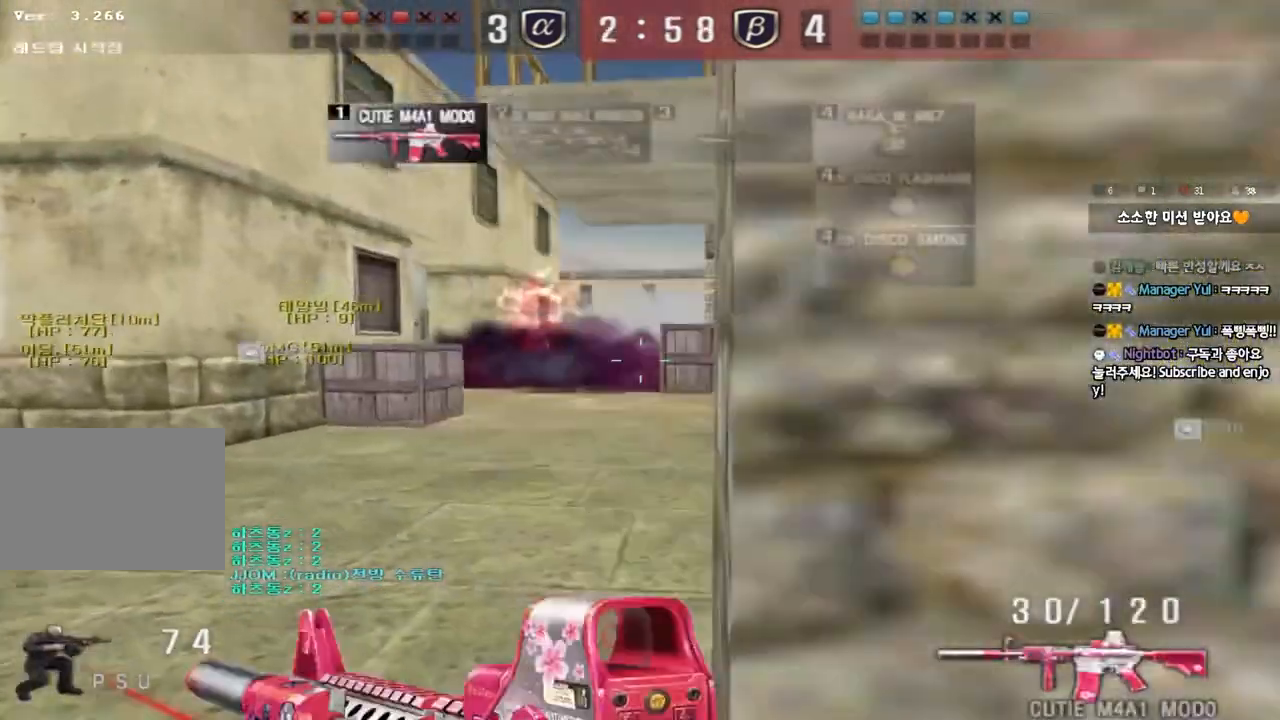
{"keys": ["a", "w"], "events": [[17, "ctrl", "up"], [33, "w", "down"], [50, "a", "down"], [267, "ctrl", "down"], [267, "w", "up"], [283, "a", "up"], [350, "ctrl", "up"], [383, "a", "down"], [383, "w", "down"]]}
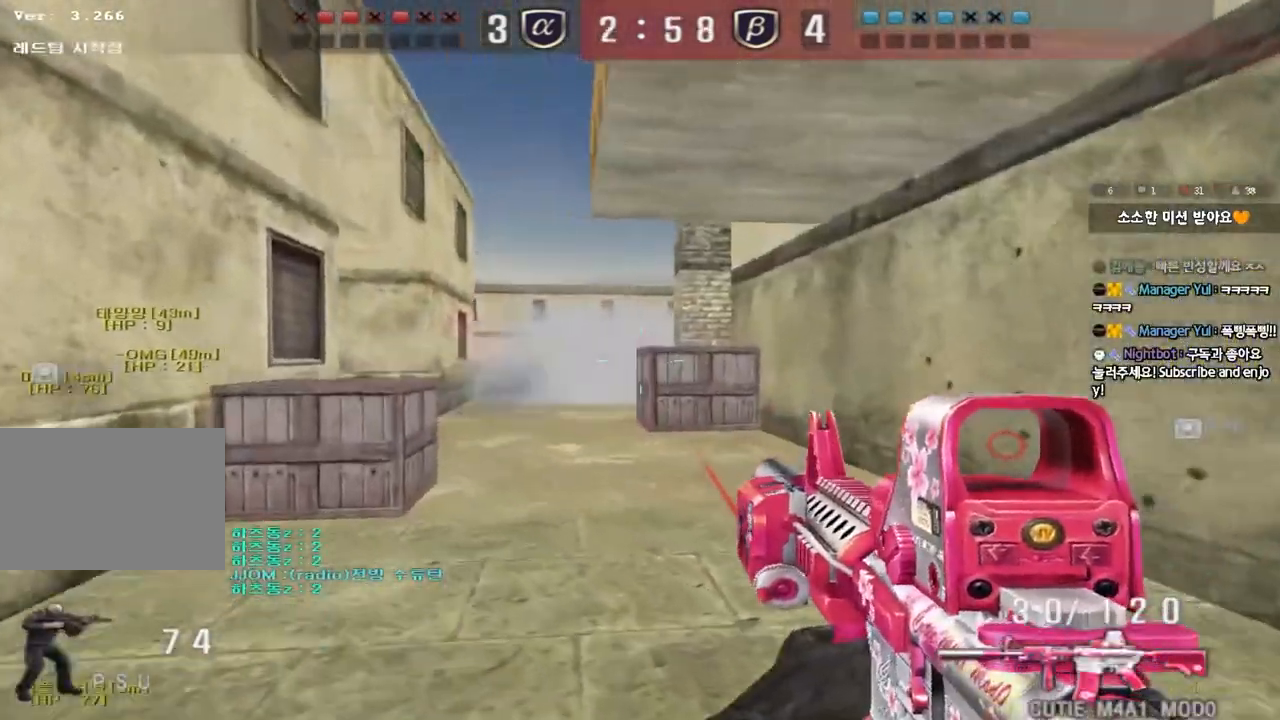
{"keys": [], "events": [[17, "w", "up"], [33, "a", "up"], [33, "ctrl", "down"], [133, "a", "down"], [133, "ctrl", "up"], [150, "w", "down"], [367, "a", "up"], [367, "w", "up"]]}
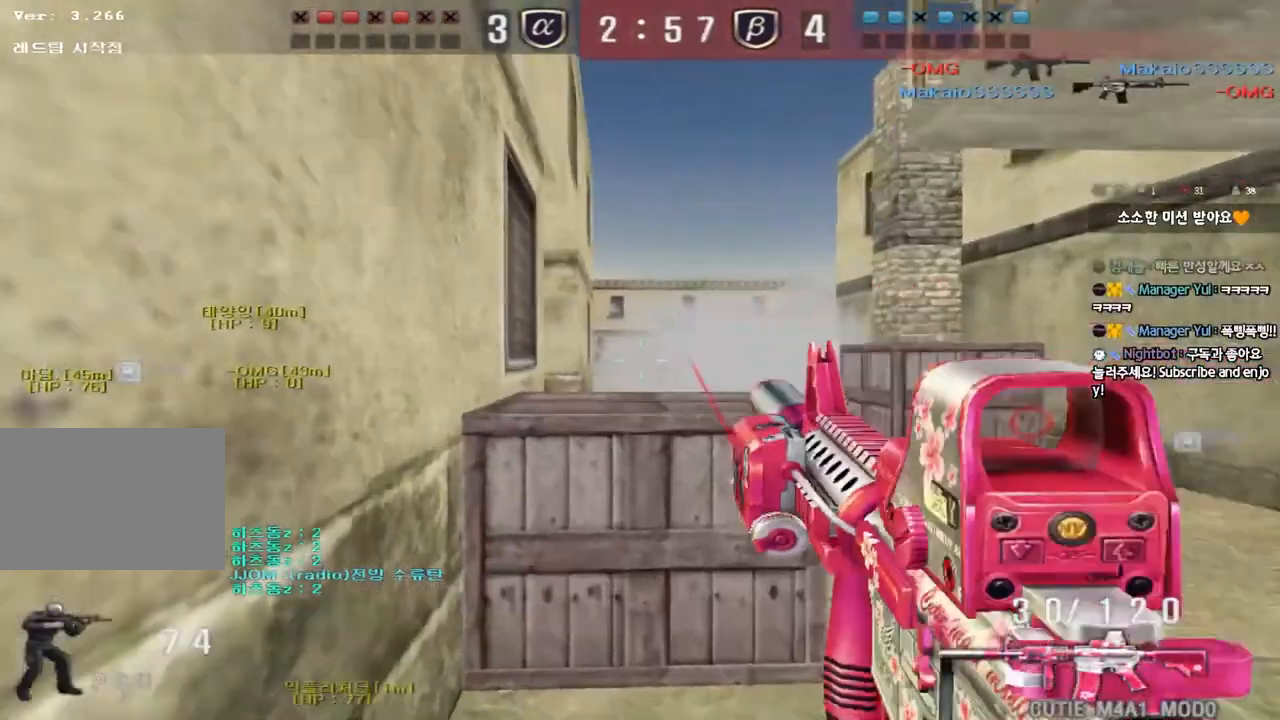
{"keys": ["d", "w"], "events": [[317, "w", "down"], [333, "d", "down"]]}
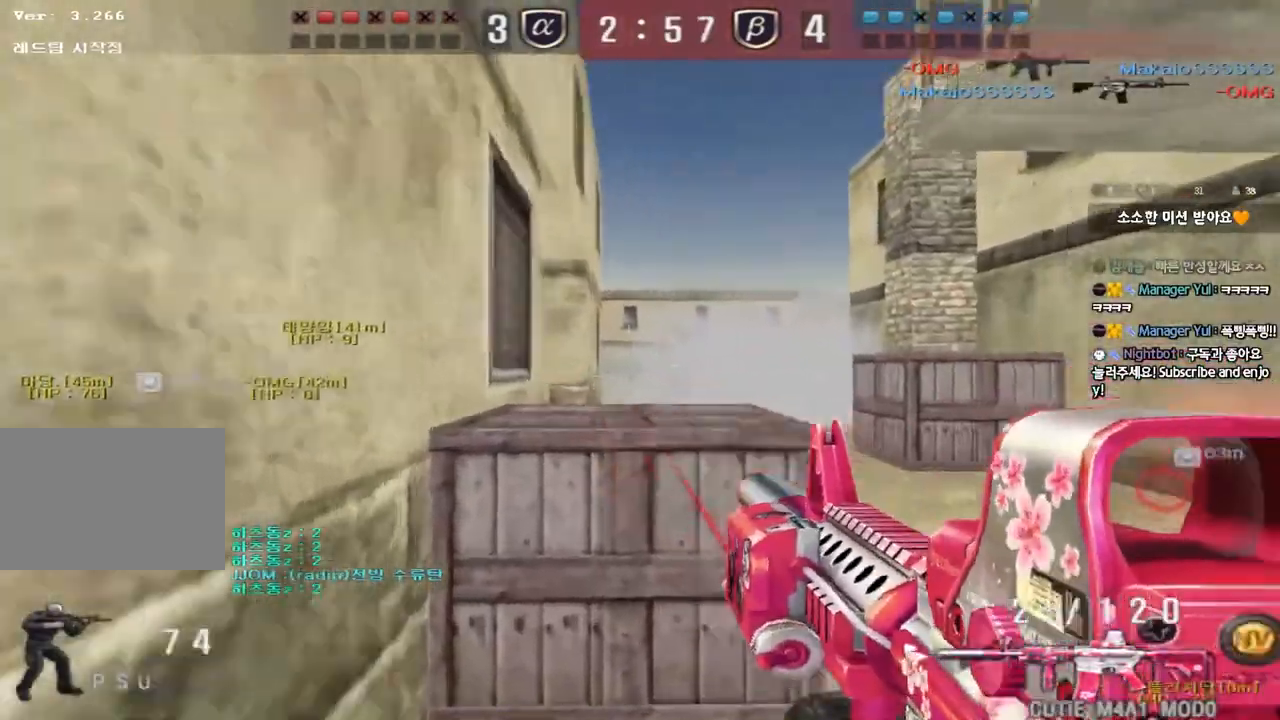
{"keys": ["d", "w"], "events": [[367, "d", "up"], [383, "ctrl", "down"], [383, "w", "up"], [483, "ctrl", "up"], [483, "d", "down"], [500, "w", "down"]]}
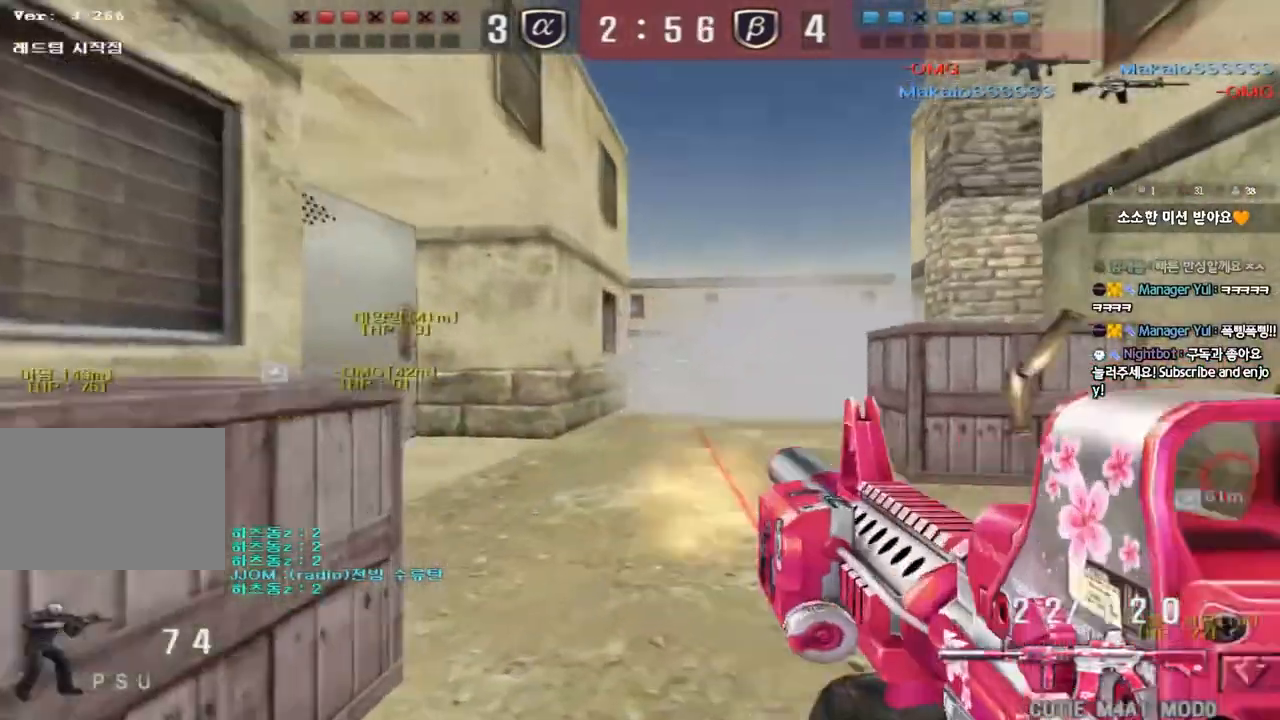
{"keys": ["ctrl"], "events": [[117, "ctrl", "down"], [117, "d", "up"], [133, "w", "up"]]}
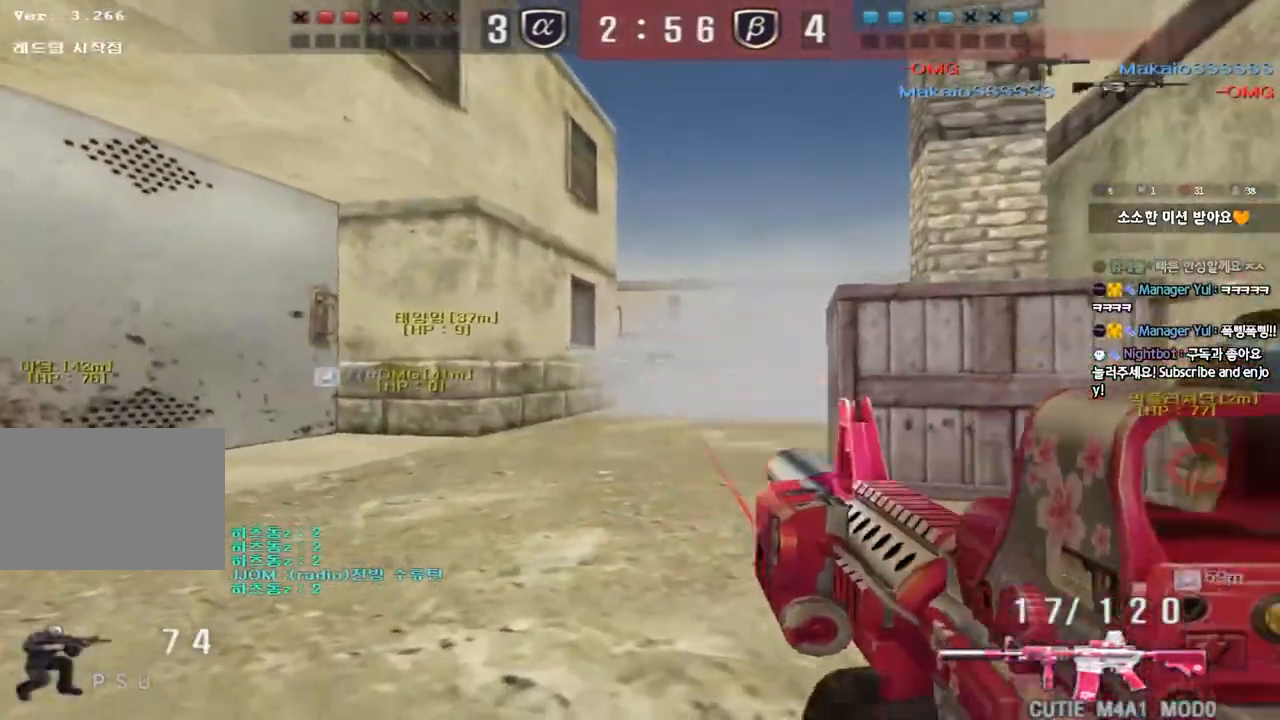
{"keys": ["a", "s"], "events": [[133, "a", "down"], [150, "s", "down"], [200, "ctrl", "up"]]}